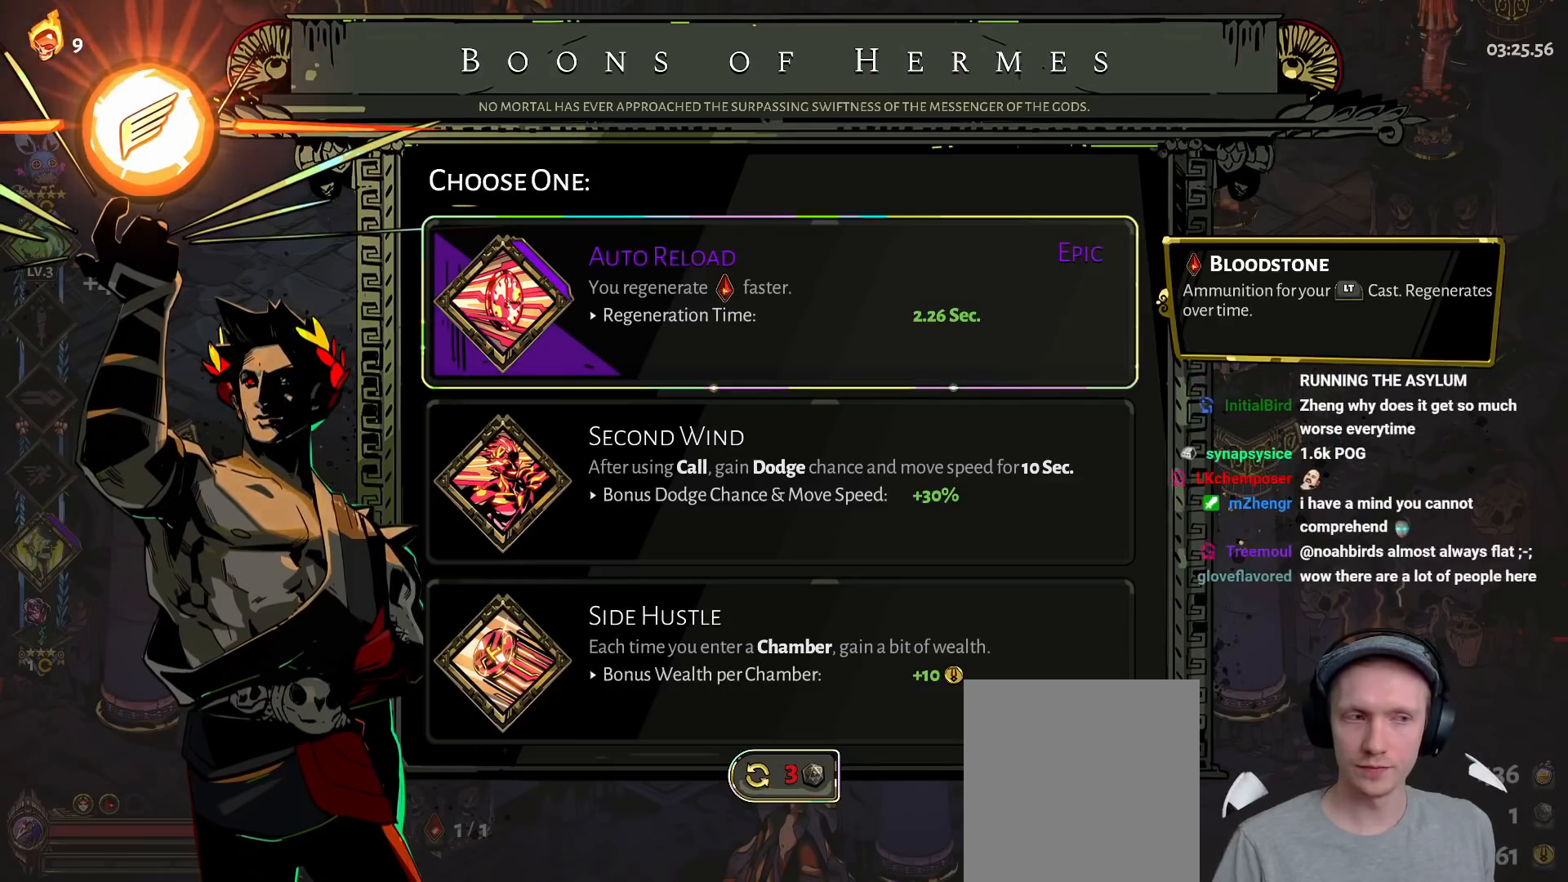
Gameplay with a controller (Xbox layout); each line is a JSON object with the inputs held at the frame after it. "events" lists button and stick changes between this image and that frame as [ms after this image, input, new state], when the widget could be followed in between.
{"buttons": ["DPAD_DOWN"], "left_stick": "center", "right_stick": "center", "events": [[217, "DPAD_DOWN", "down"], [317, "DPAD_DOWN", "up"], [417, "DPAD_DOWN", "down"]]}
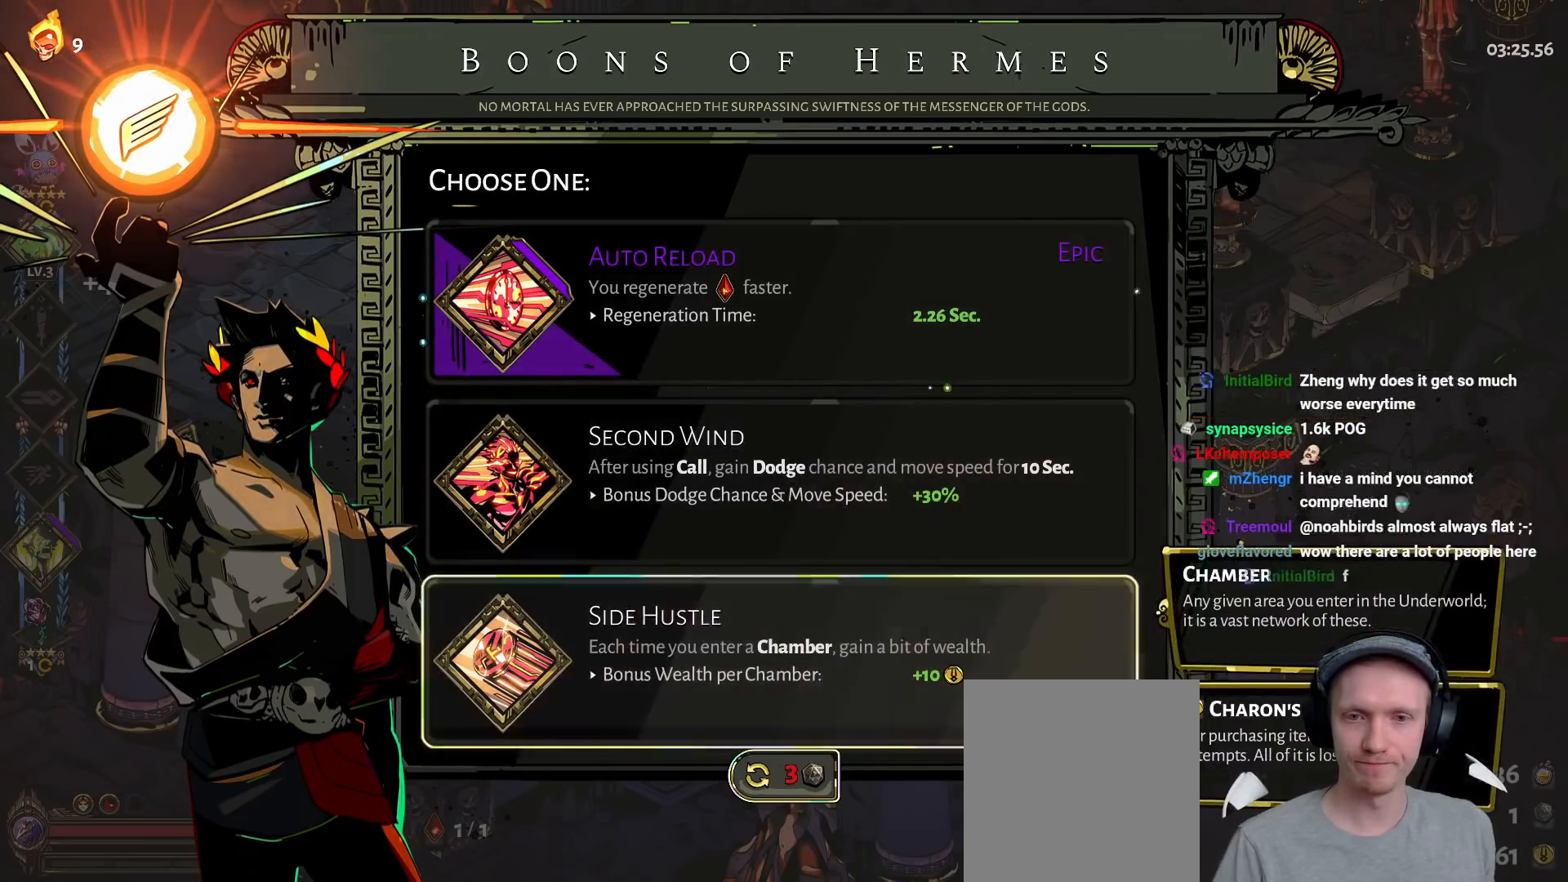
{"buttons": ["A"], "left_stick": "center", "right_stick": "center", "events": [[33, "DPAD_DOWN", "up"], [450, "A", "down"]]}
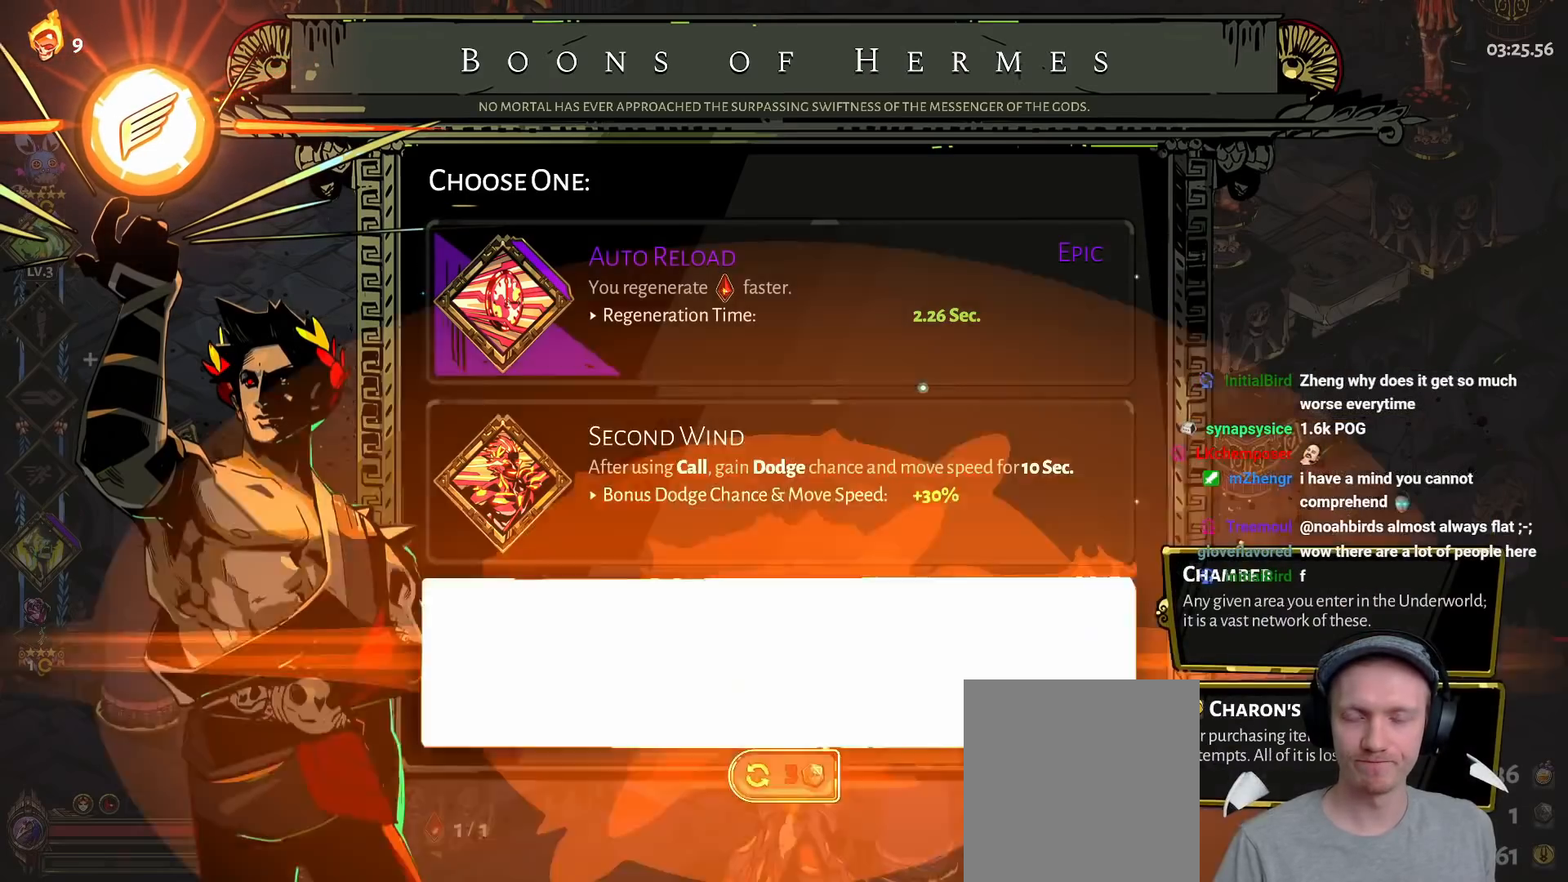
{"buttons": [], "left_stick": "up", "right_stick": "center", "events": [[67, "A", "up"], [133, "A", "down"], [267, "A", "up"], [300, "left_stick", "up"]]}
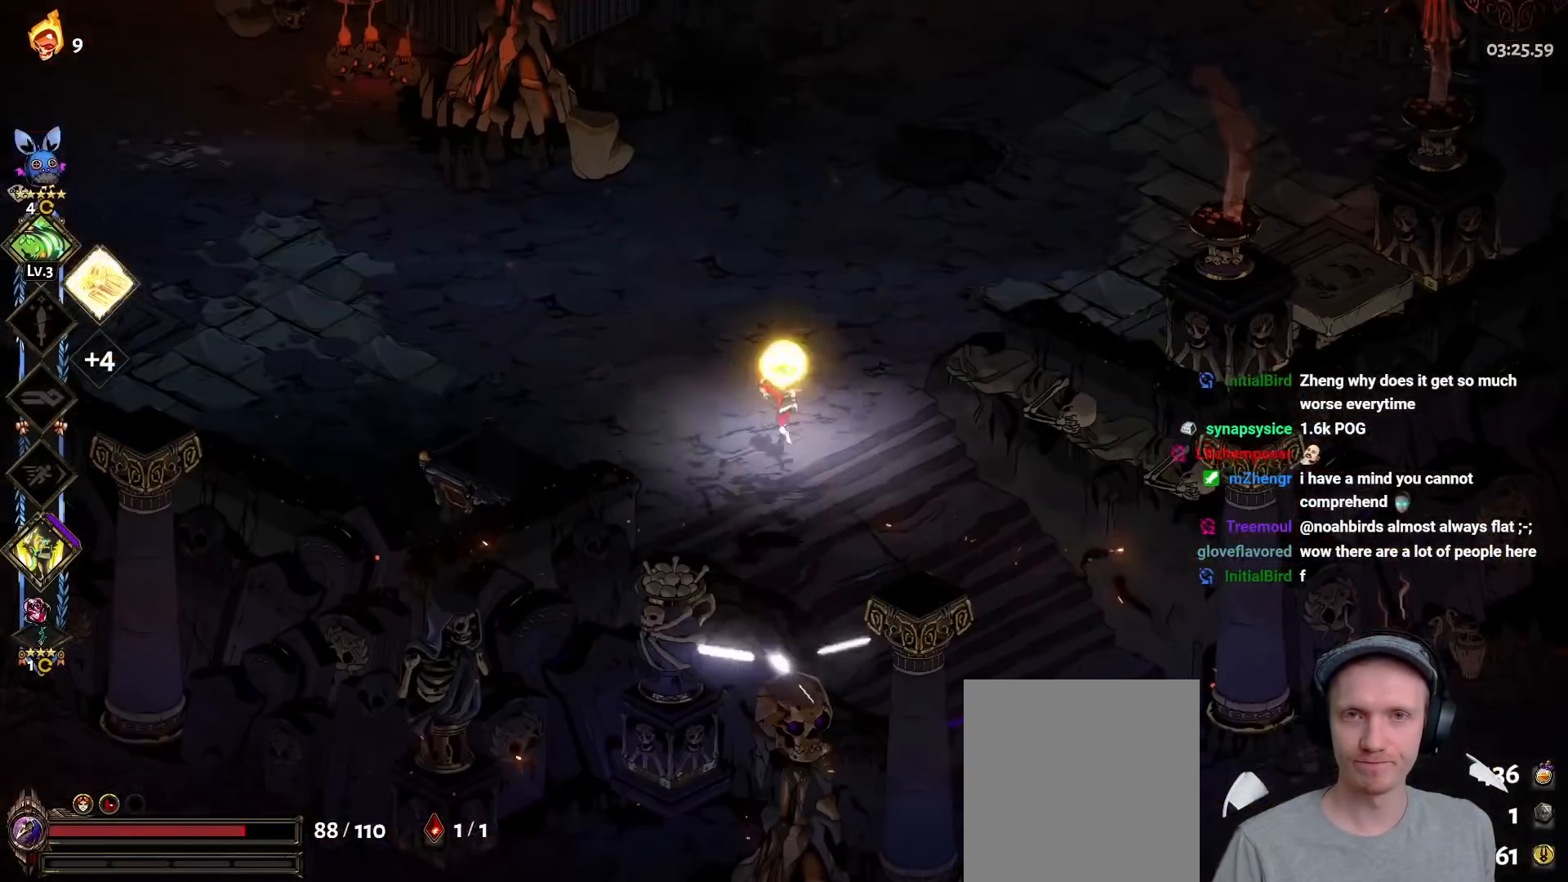
{"buttons": [], "left_stick": "up-right", "right_stick": "center", "events": [[117, "A", "down"], [233, "left_stick", "left"], [250, "A", "up"], [283, "left_stick", "down-left"], [500, "left_stick", "up-right"]]}
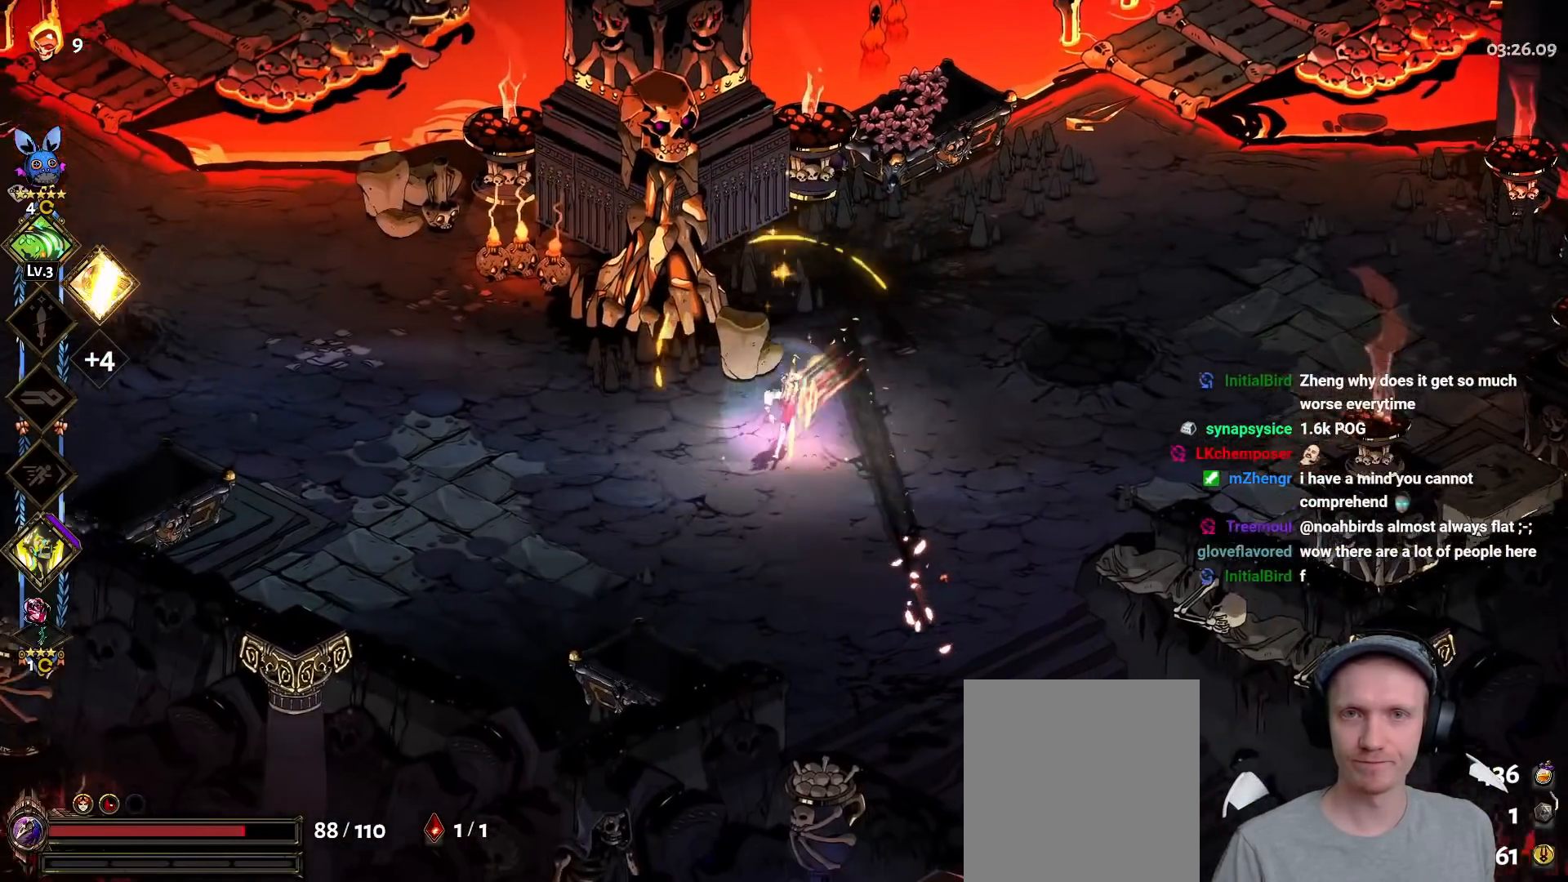
{"buttons": [], "left_stick": "center", "right_stick": "center", "events": [[167, "left_stick", "up-left"], [217, "left_stick", "left"], [383, "left_stick", "center"]]}
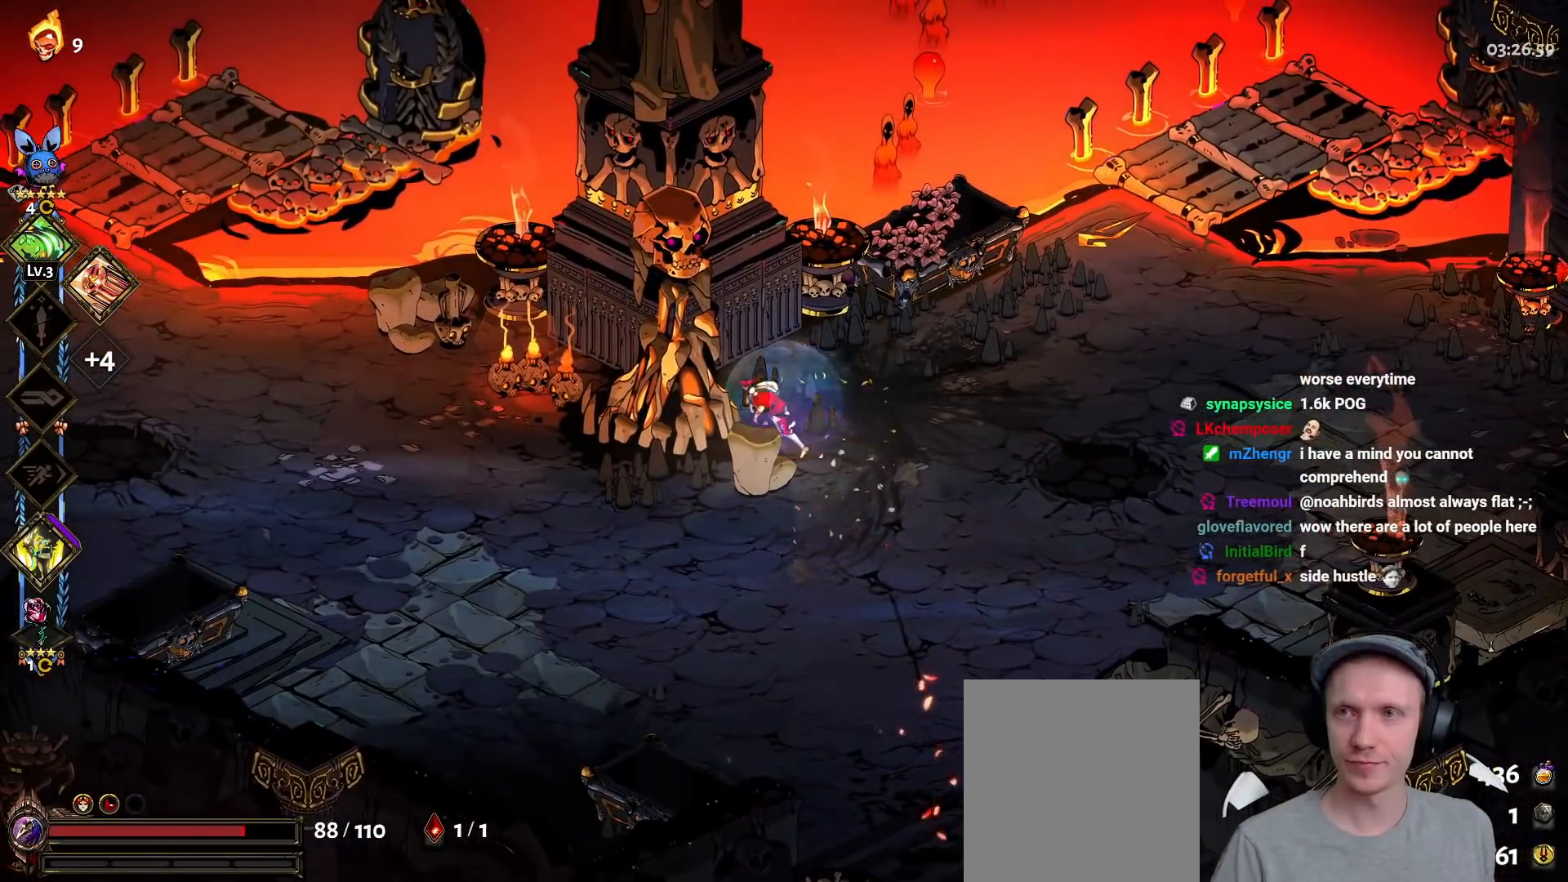
{"buttons": [], "left_stick": "center", "right_stick": "center", "events": [[100, "START", "down"], [317, "START", "up"]]}
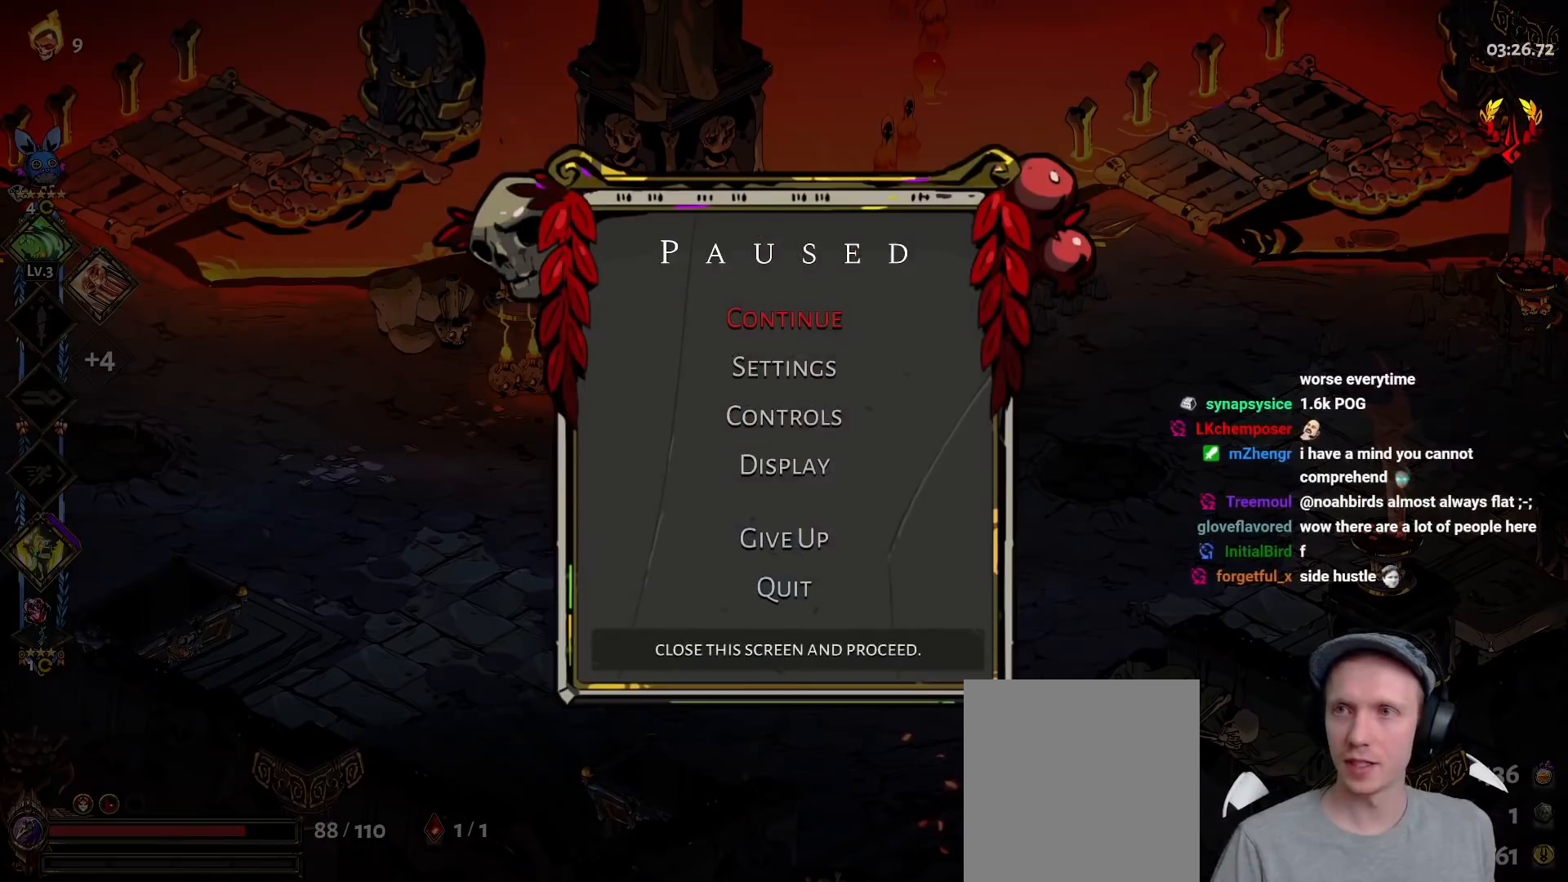
{"buttons": ["START"], "left_stick": "center", "right_stick": "center", "events": [[17, "START", "down"], [167, "START", "up"], [250, "START", "down"], [417, "START", "up"], [483, "START", "down"]]}
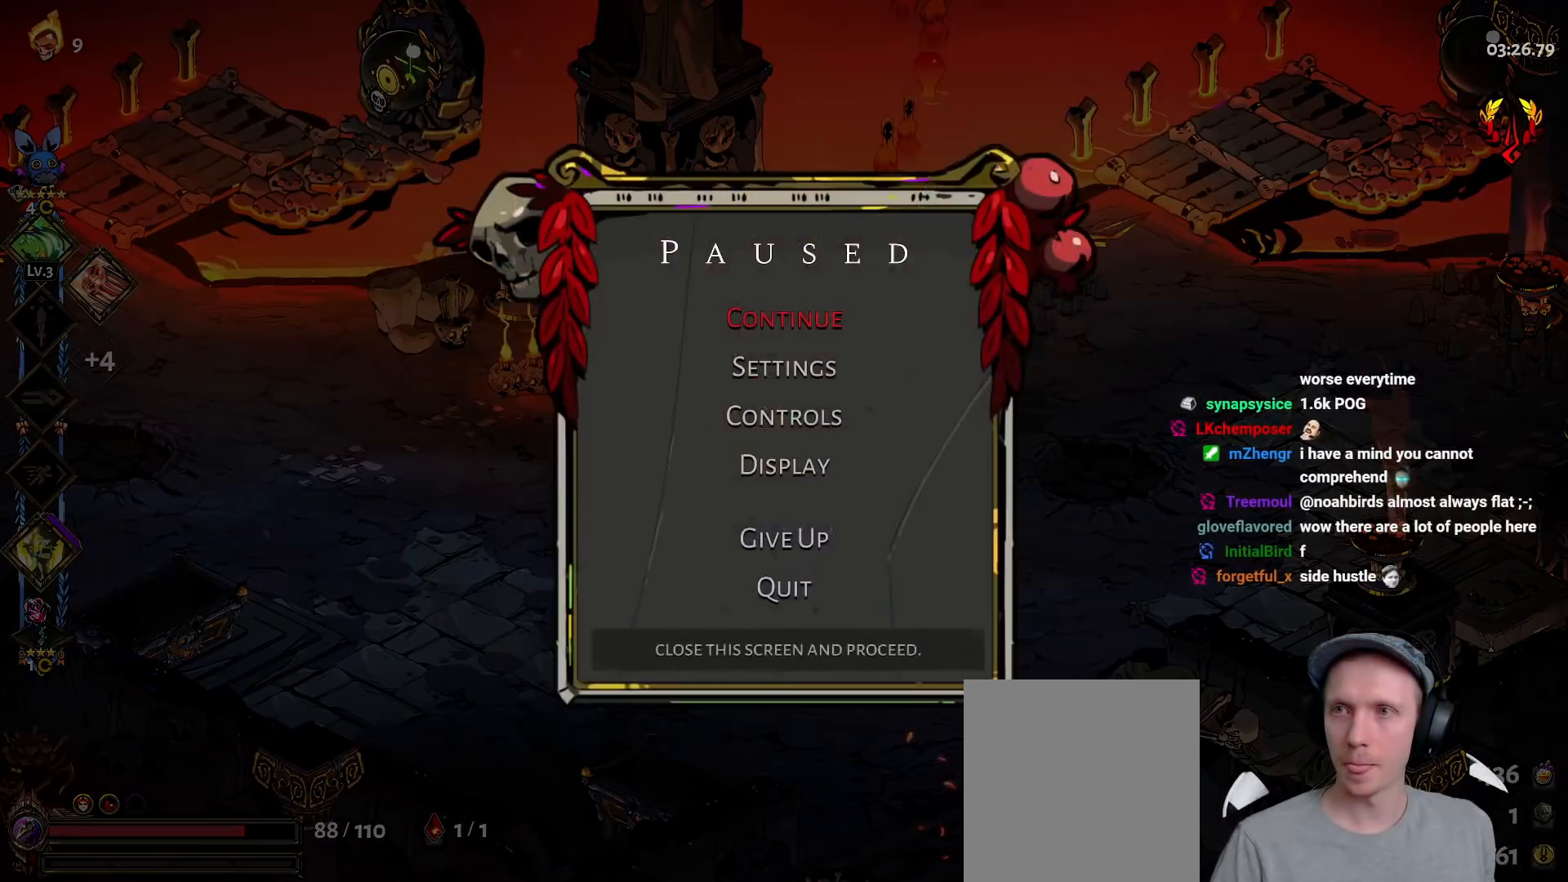
{"buttons": ["START"], "left_stick": "center", "right_stick": "center", "events": [[183, "START", "up"], [333, "START", "down"]]}
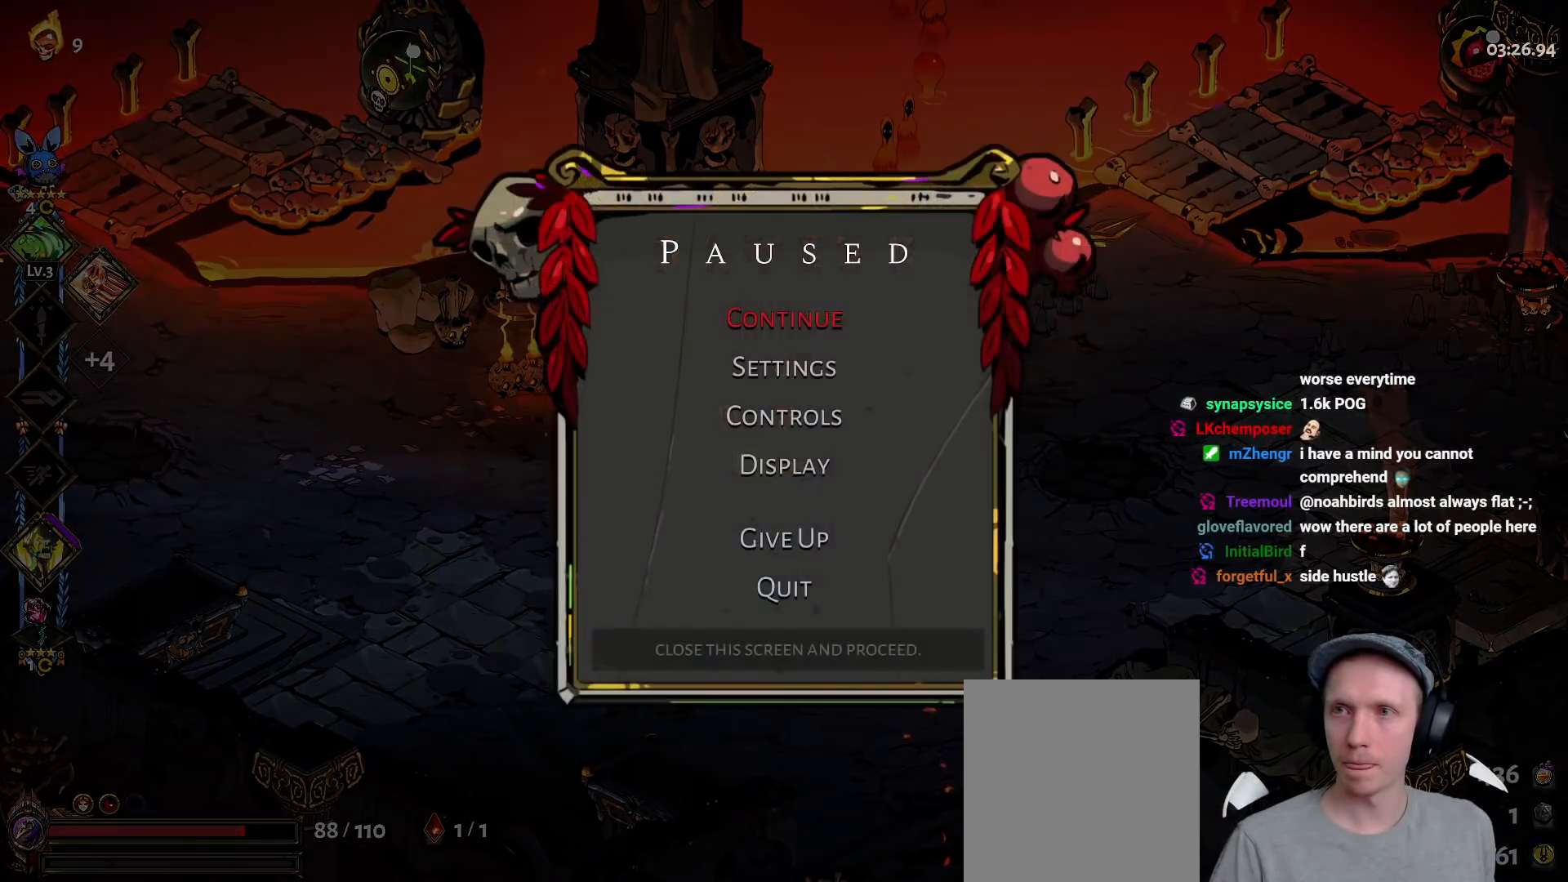
{"buttons": ["START"], "left_stick": "center", "right_stick": "center", "events": [[50, "START", "up"], [500, "START", "down"]]}
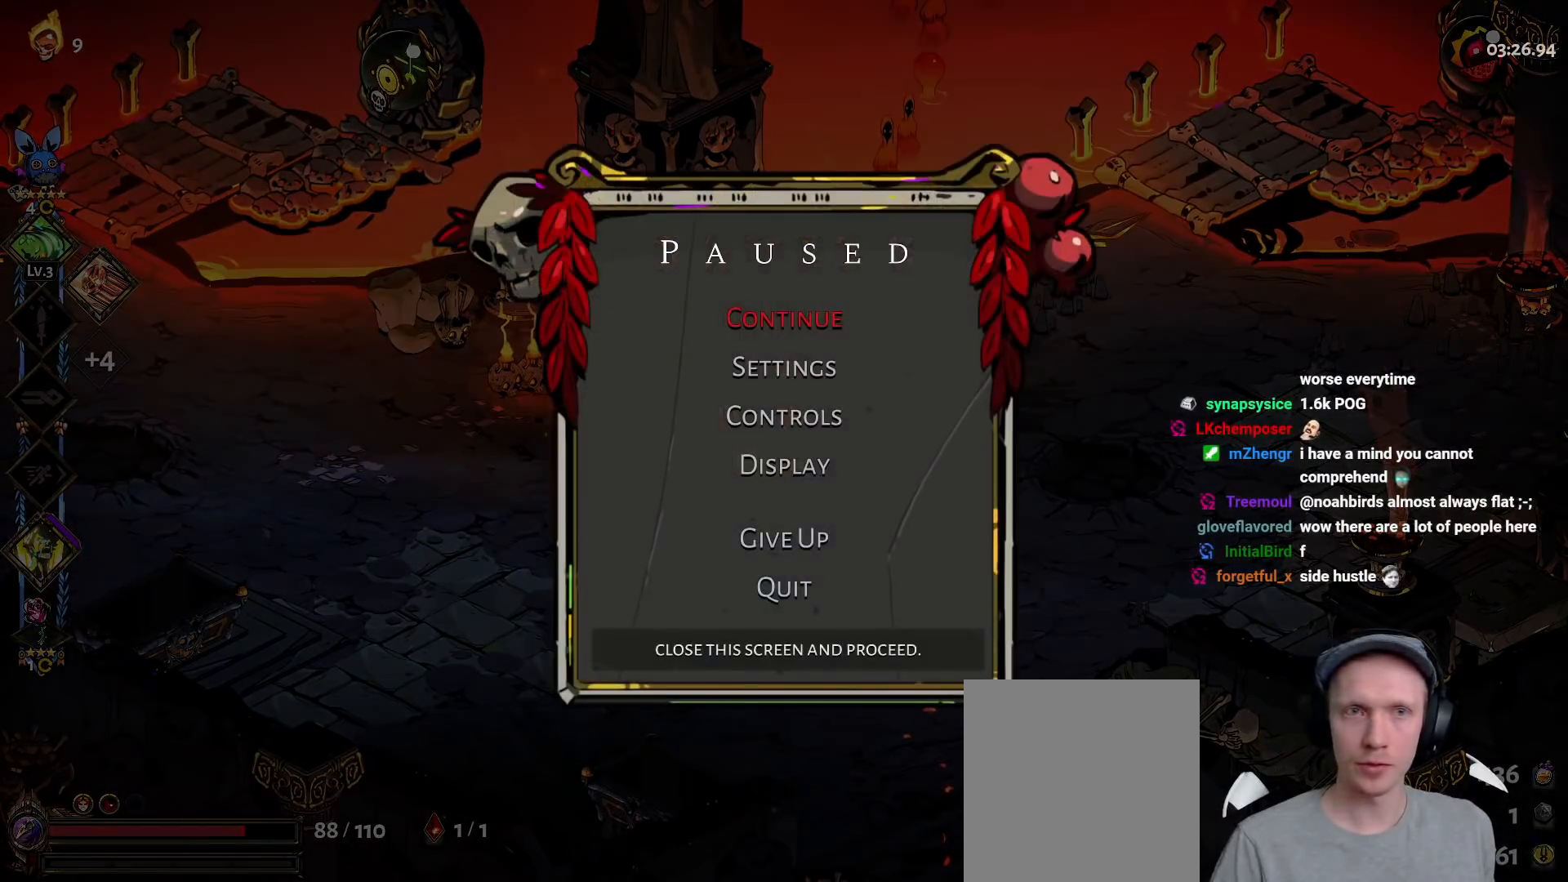
{"buttons": [], "left_stick": "left", "right_stick": "center", "events": [[117, "left_stick", "left"], [150, "START", "up"], [300, "A", "down"], [450, "A", "up"]]}
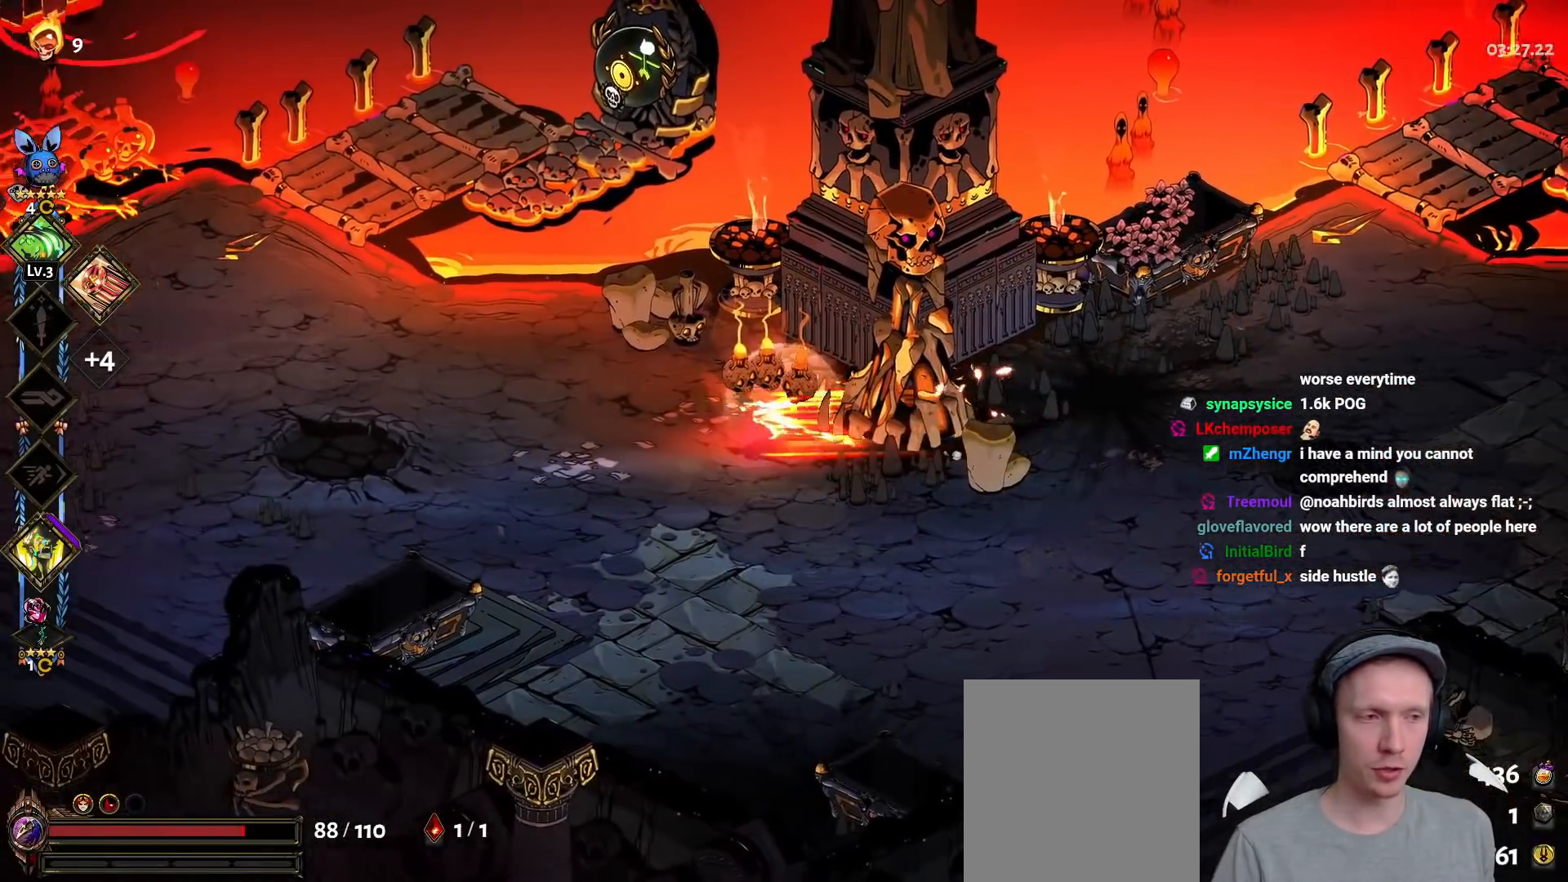
{"buttons": [], "left_stick": "left", "right_stick": "center", "events": [[17, "A", "down"], [117, "A", "up"], [200, "A", "down"], [317, "A", "up"], [383, "A", "down"], [500, "A", "up"]]}
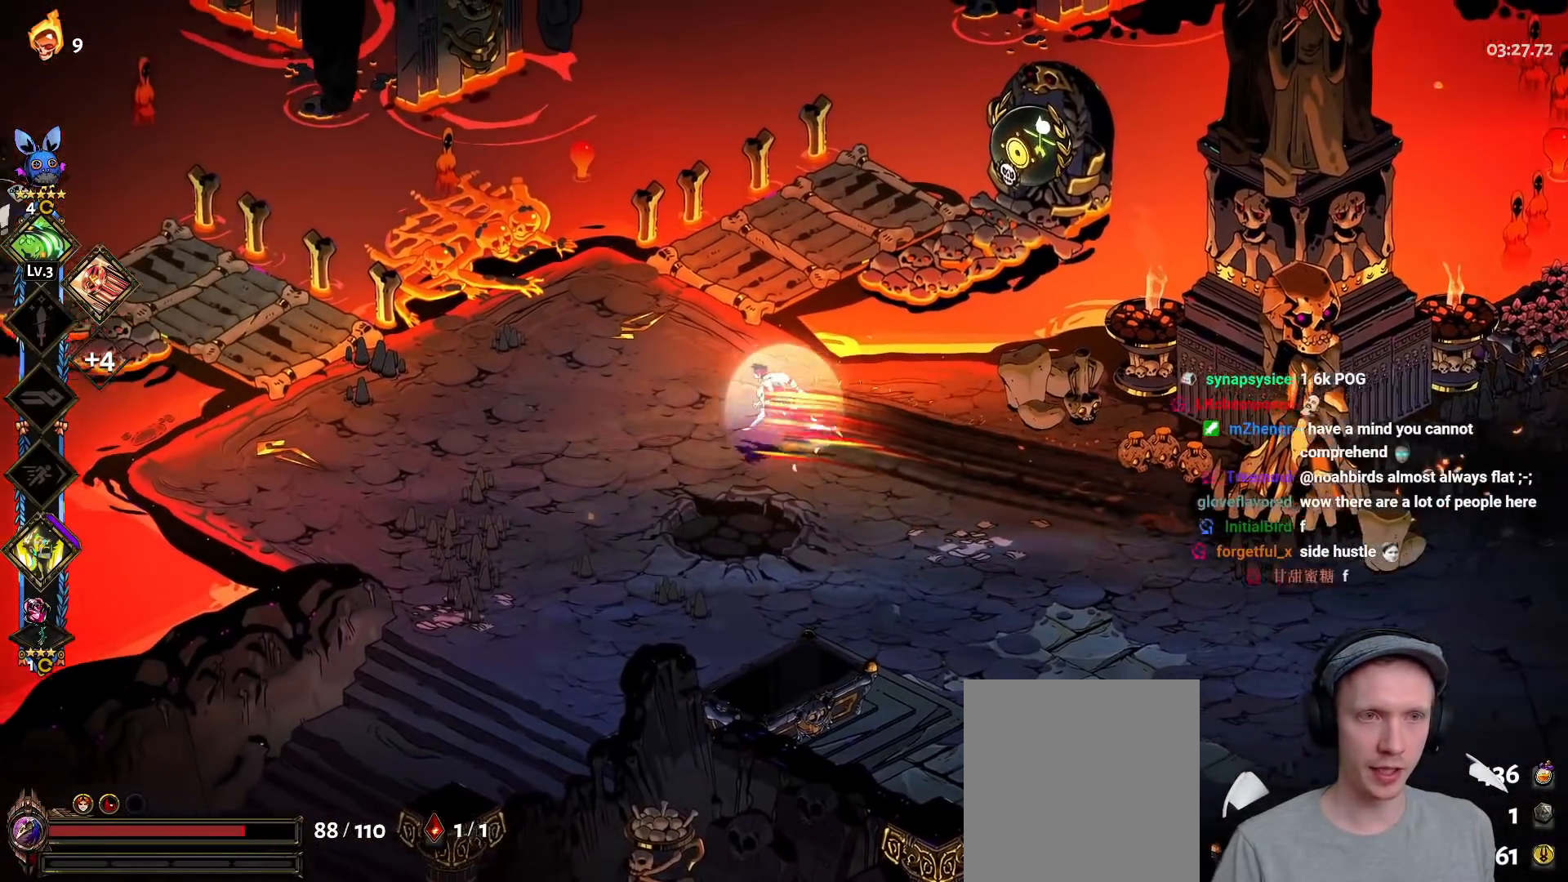
{"buttons": [], "left_stick": "left", "right_stick": "center", "events": [[150, "A", "down"], [283, "A", "up"], [350, "A", "down"], [450, "A", "up"]]}
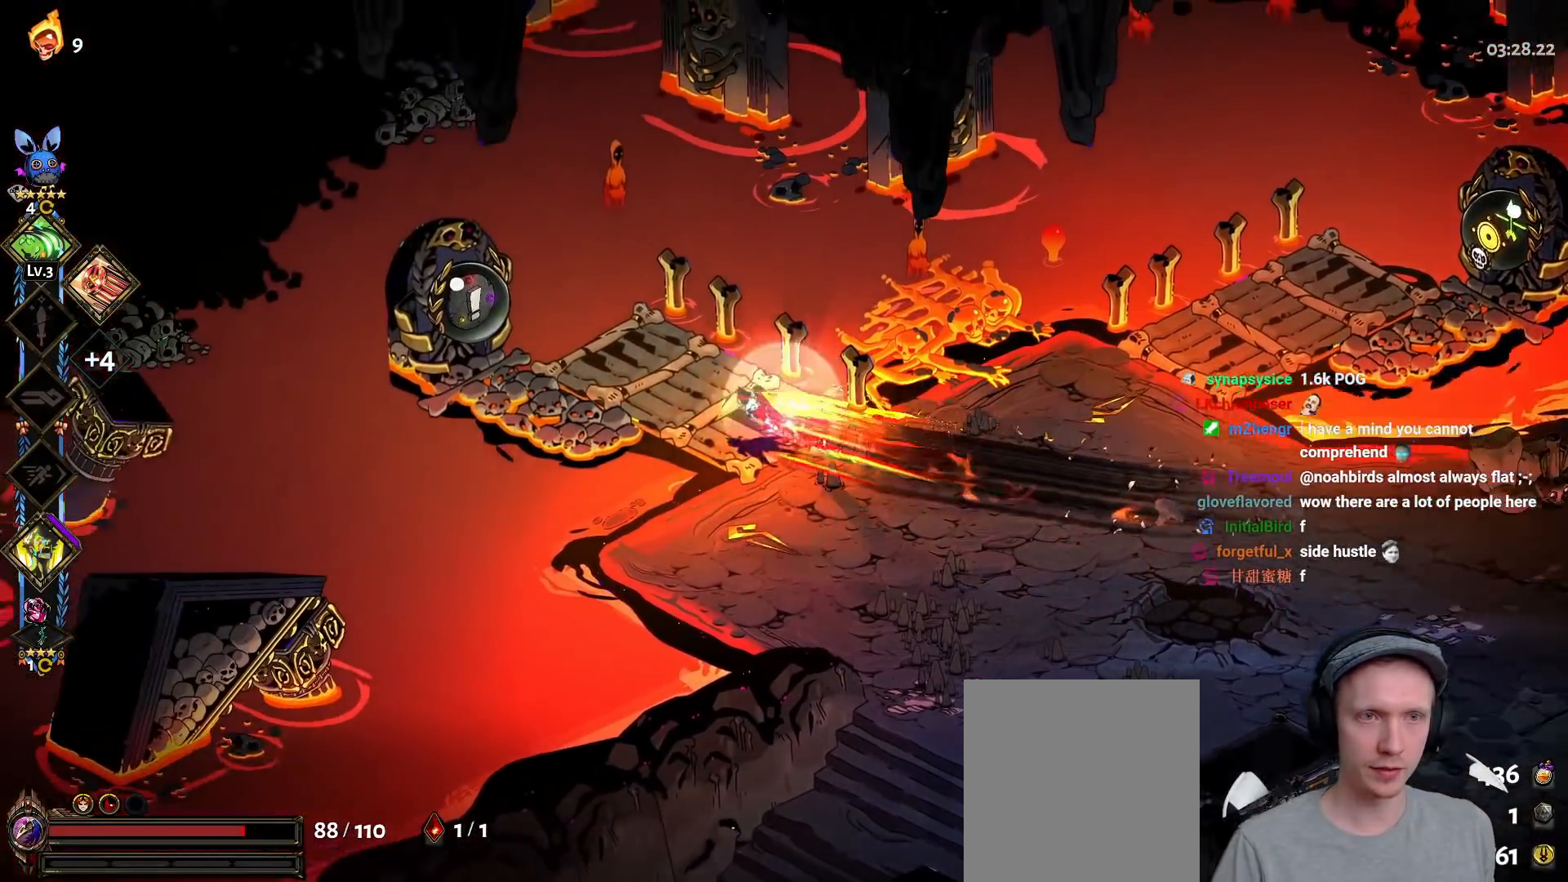
{"buttons": [], "left_stick": "center", "right_stick": "center", "events": [[117, "R1", "down"], [200, "R1", "up"], [267, "R1", "down"], [333, "R1", "up"], [383, "R1", "down"], [383, "left_stick", "center"], [467, "R1", "up"]]}
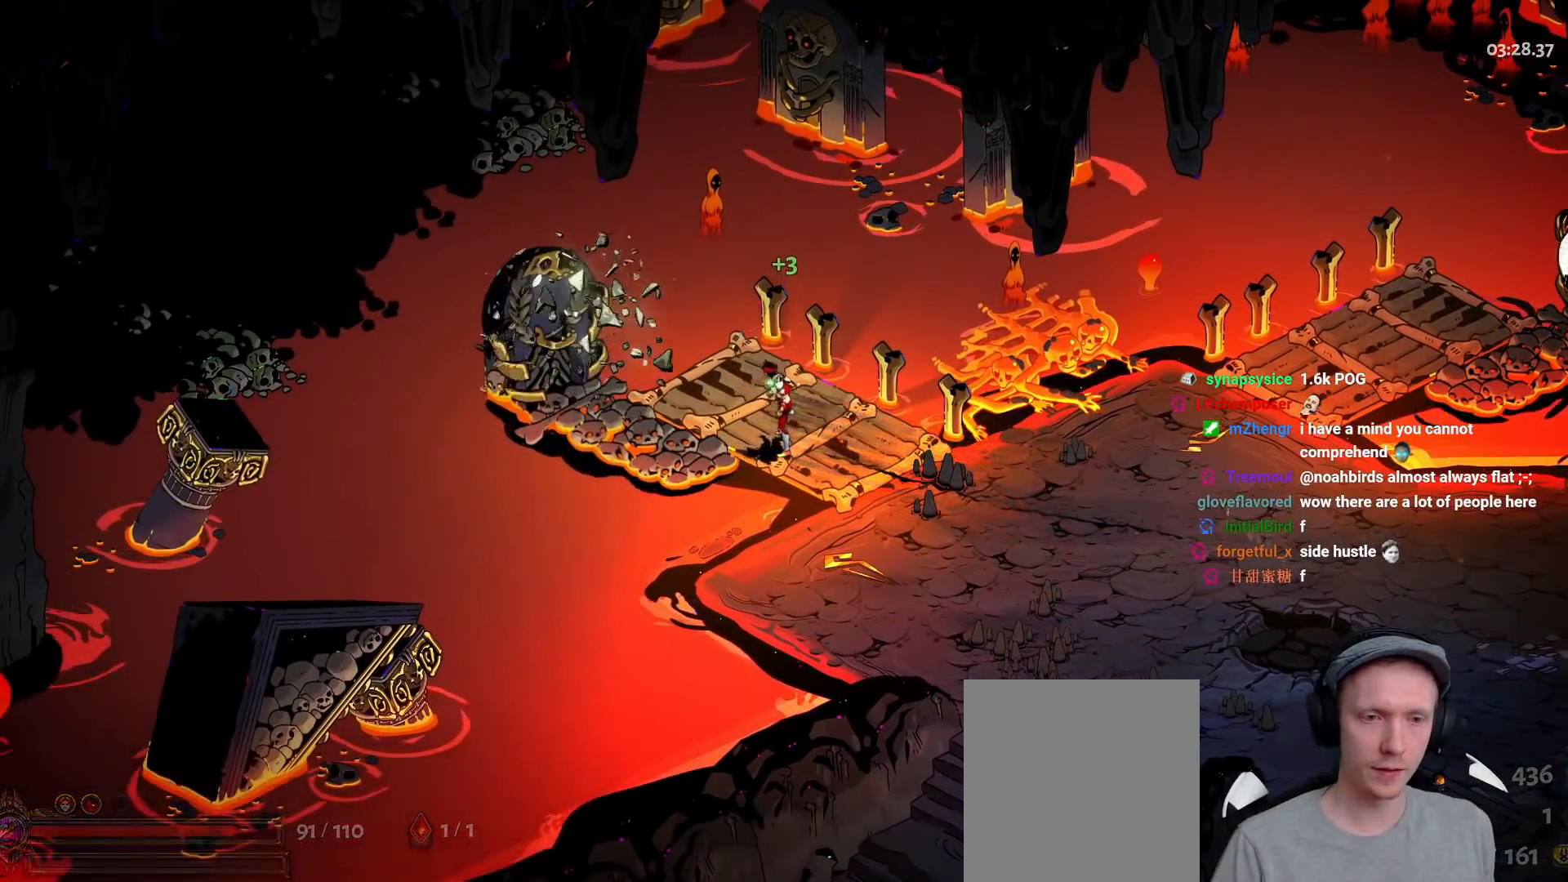
{"buttons": [], "left_stick": "center", "right_stick": "center", "events": []}
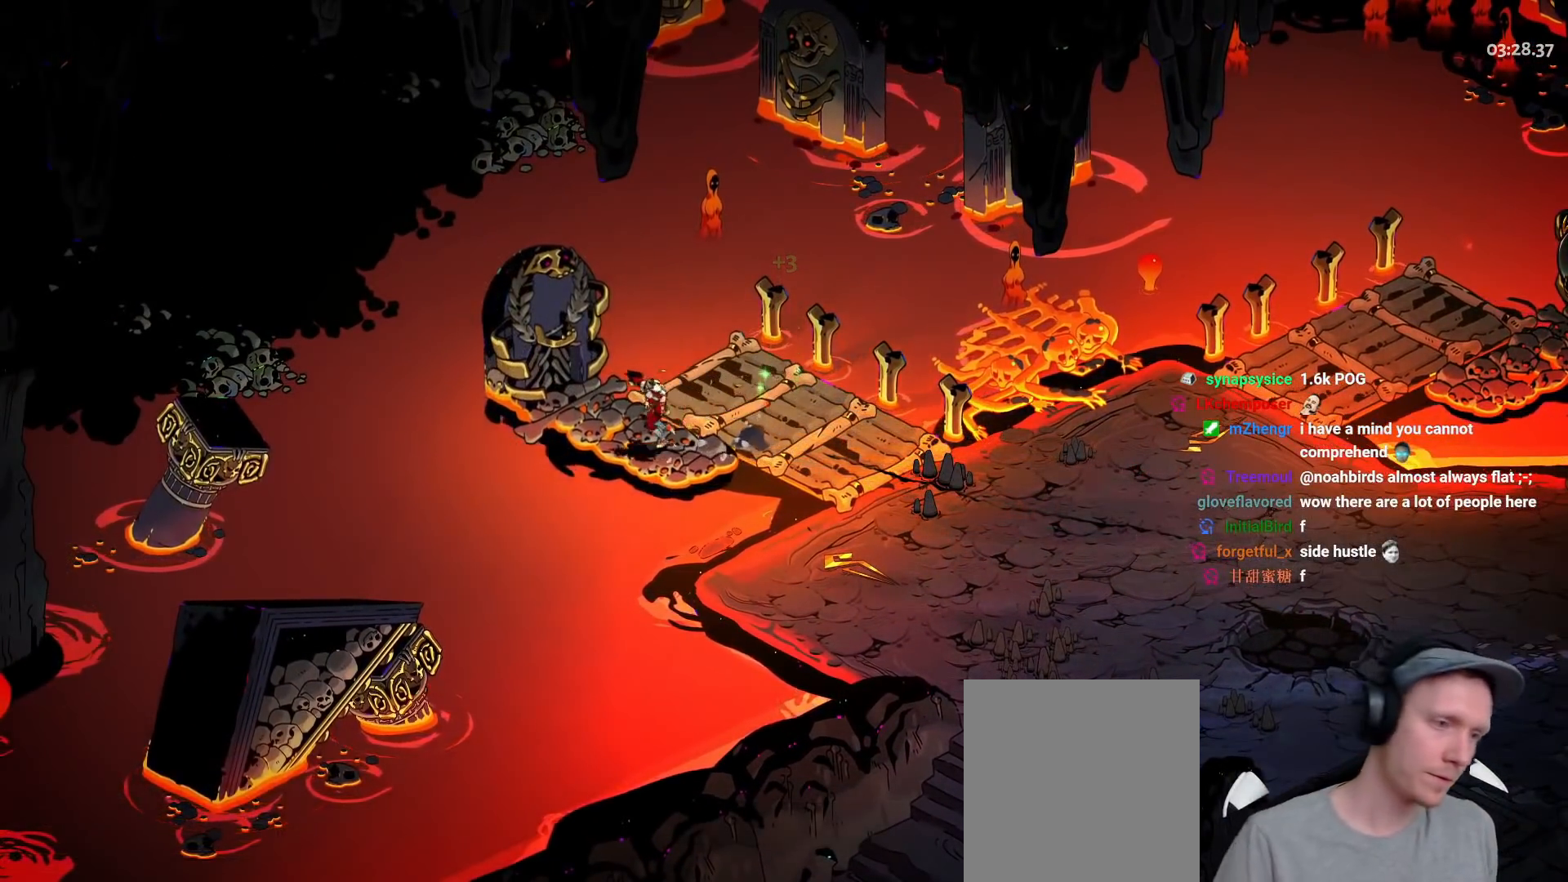
{"buttons": [], "left_stick": "center", "right_stick": "center", "events": []}
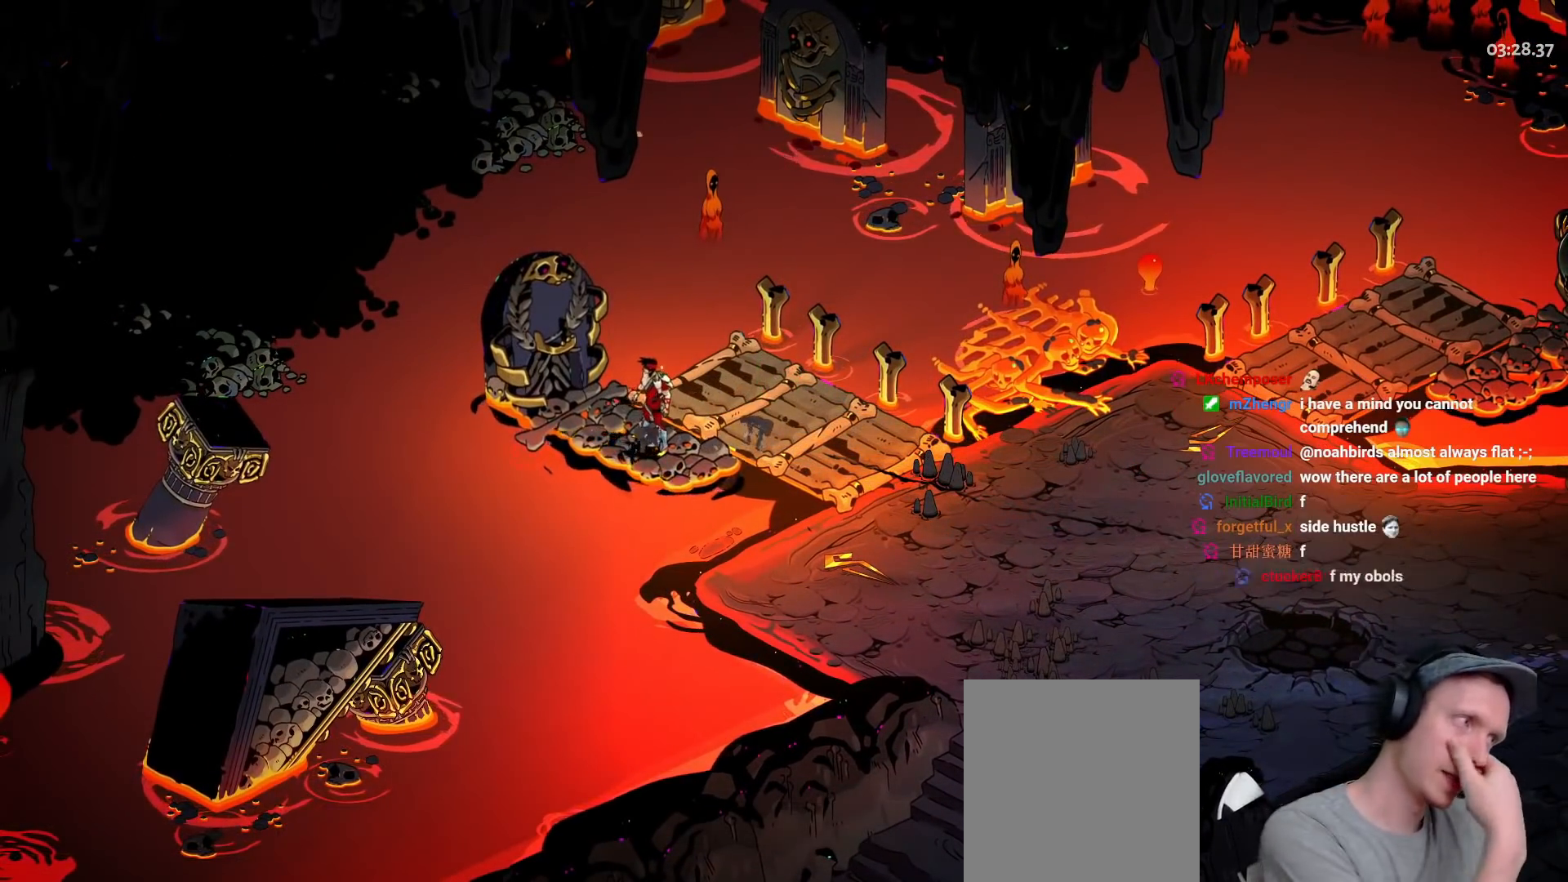
{"buttons": [], "left_stick": "center", "right_stick": "center", "events": []}
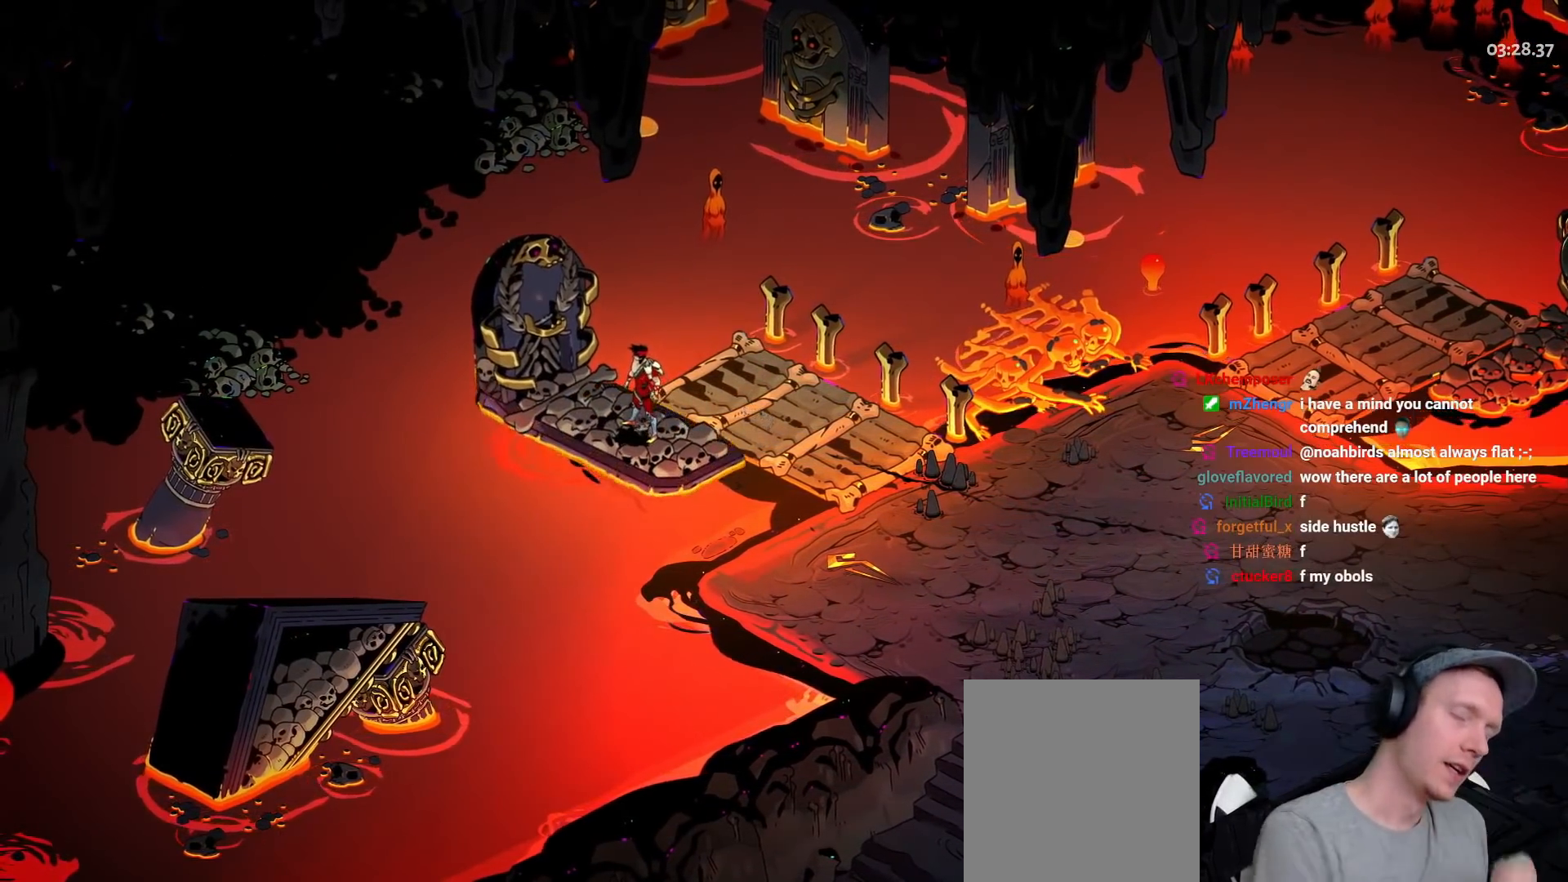
{"buttons": [], "left_stick": "center", "right_stick": "center", "events": []}